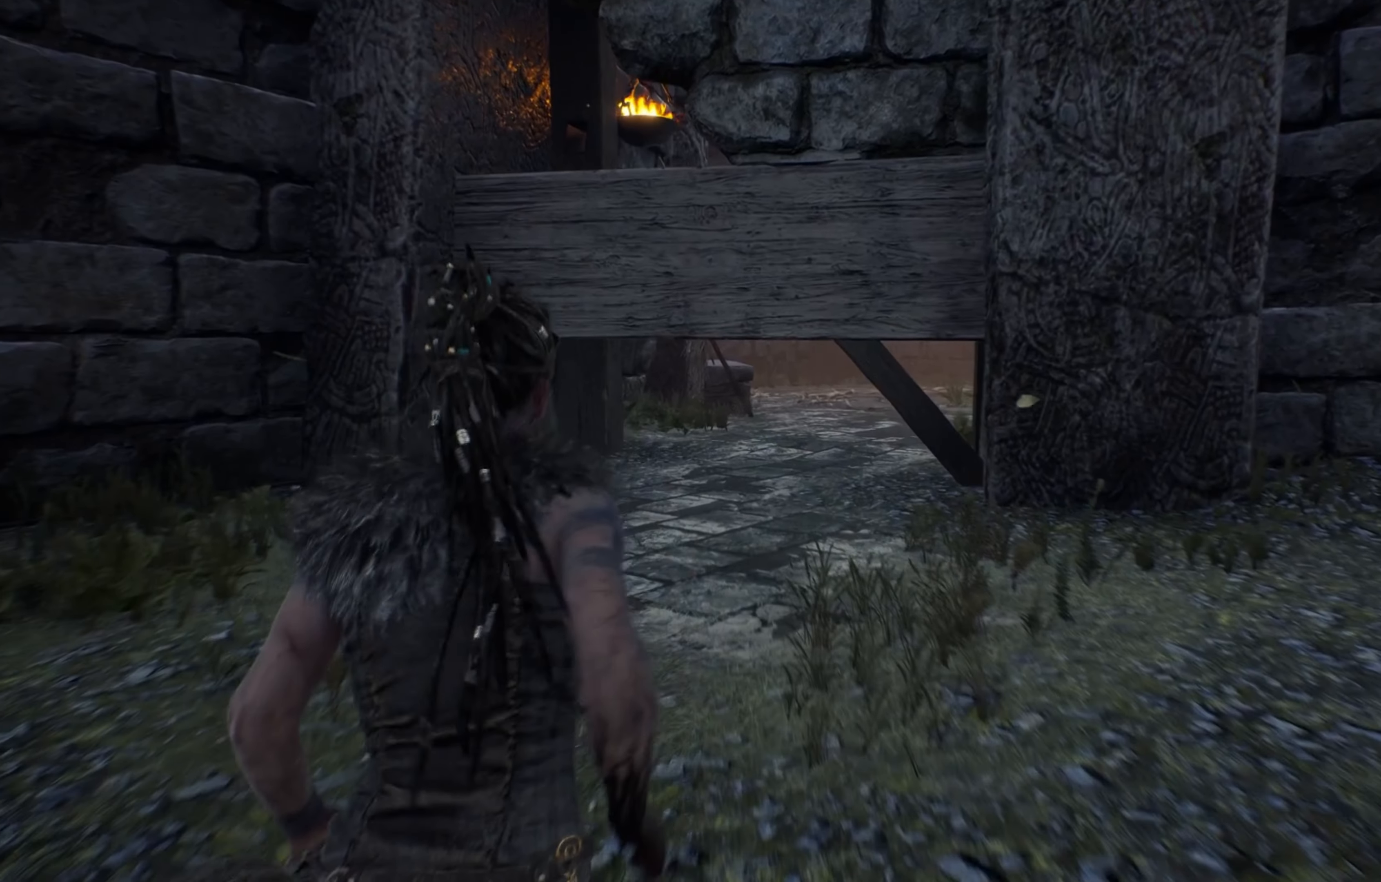
Gameplay with a controller (Xbox layout); each line is a JSON object with the inputs held at the frame after it. "events" lists button and stick changes between this image and that frame as [ms after this image, input, new state], when the widget could be followed in between. Not read: R3.
{"buttons": ["L1"], "left_stick": "up", "right_stick": "center", "events": []}
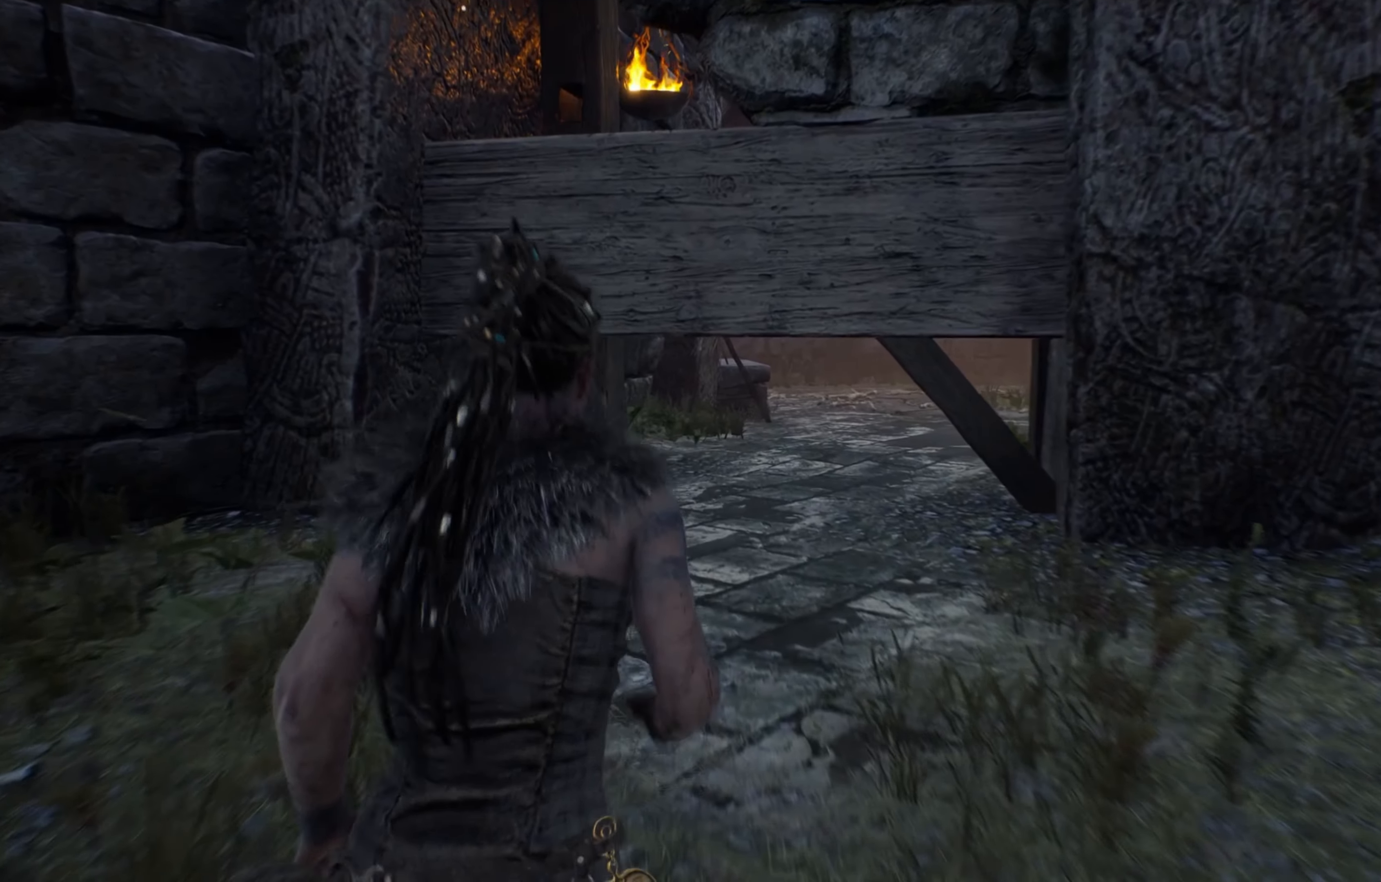
{"buttons": ["L1"], "left_stick": "up", "right_stick": "center", "events": []}
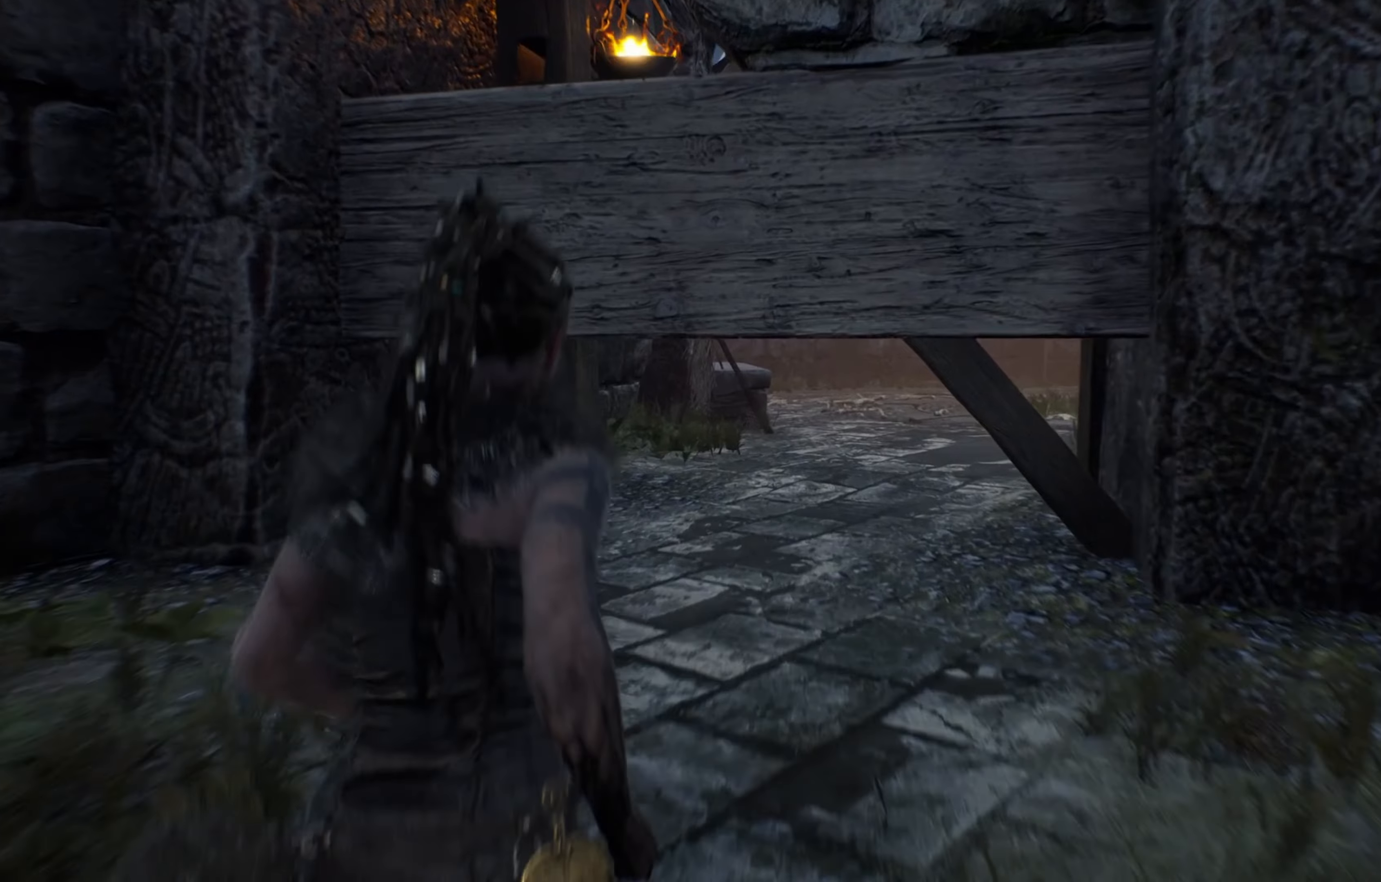
{"buttons": ["L1"], "left_stick": "up", "right_stick": "center", "events": []}
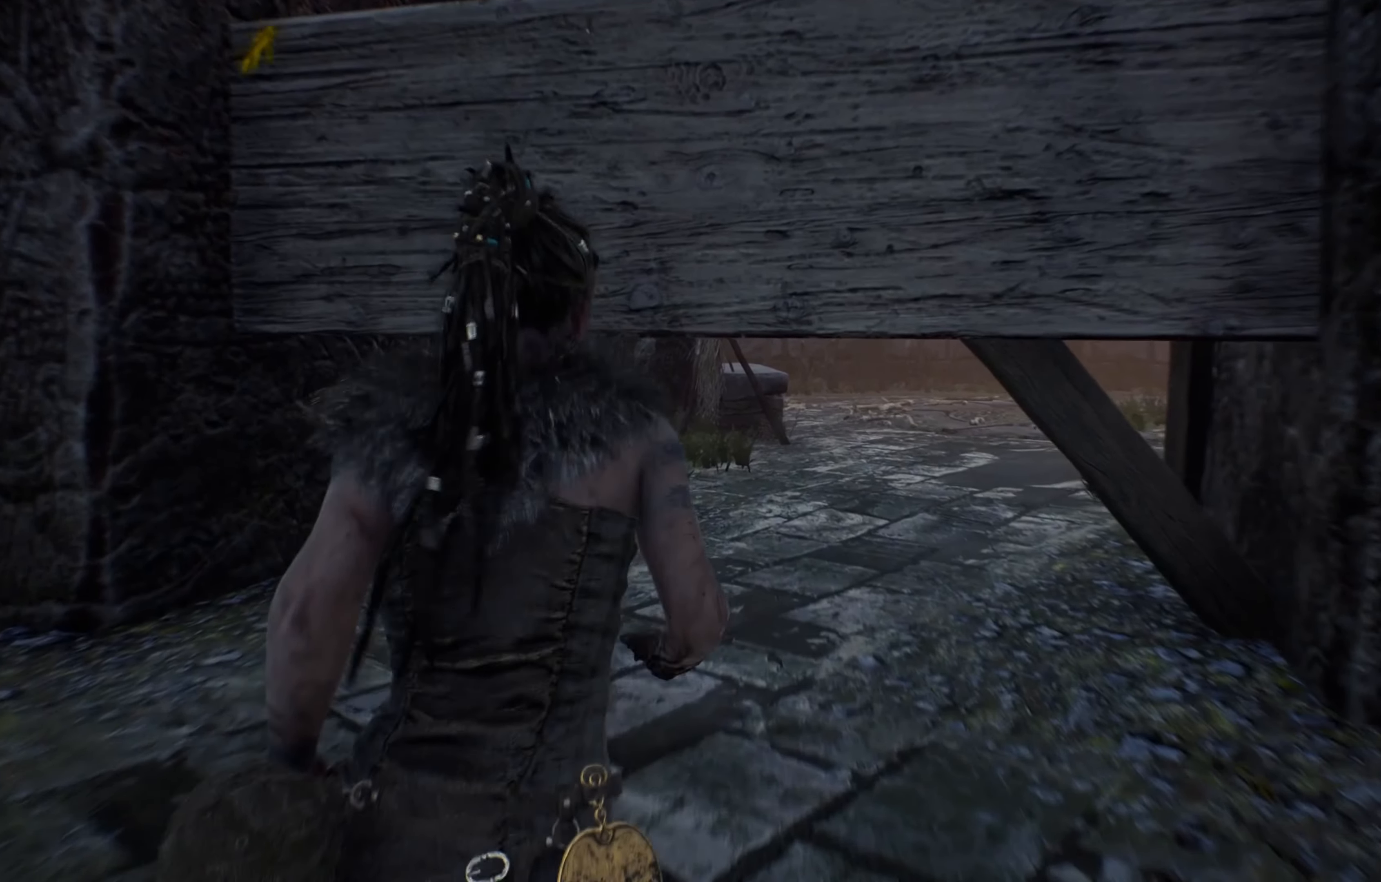
{"buttons": ["L1"], "left_stick": "up", "right_stick": "center", "events": []}
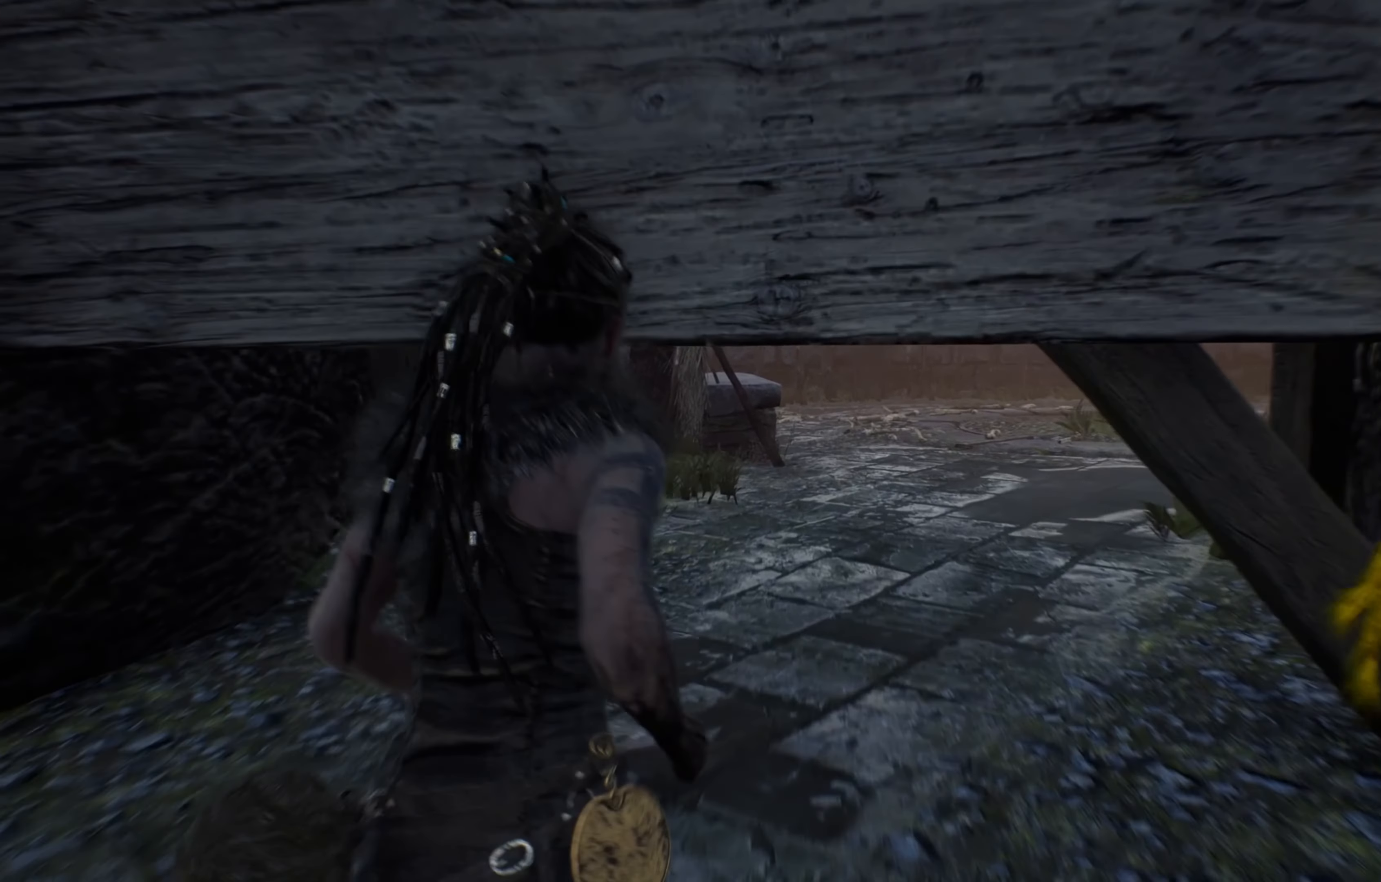
{"buttons": ["L1"], "left_stick": "up", "right_stick": "center", "events": []}
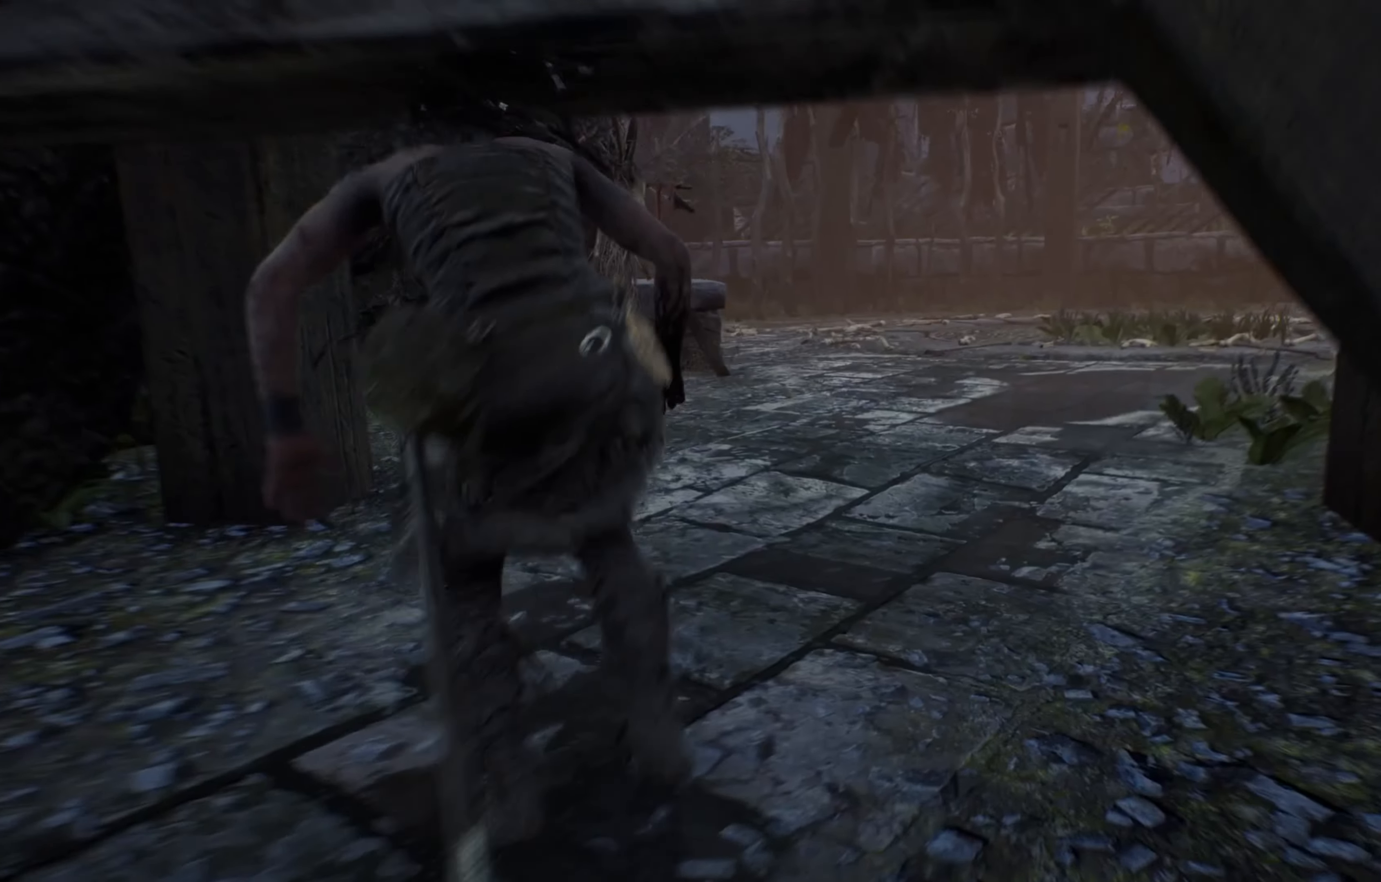
{"buttons": [], "left_stick": "up-right", "right_stick": "center", "events": [[217, "left_stick", "center"], [233, "L1", "up"], [400, "left_stick", "up-right"]]}
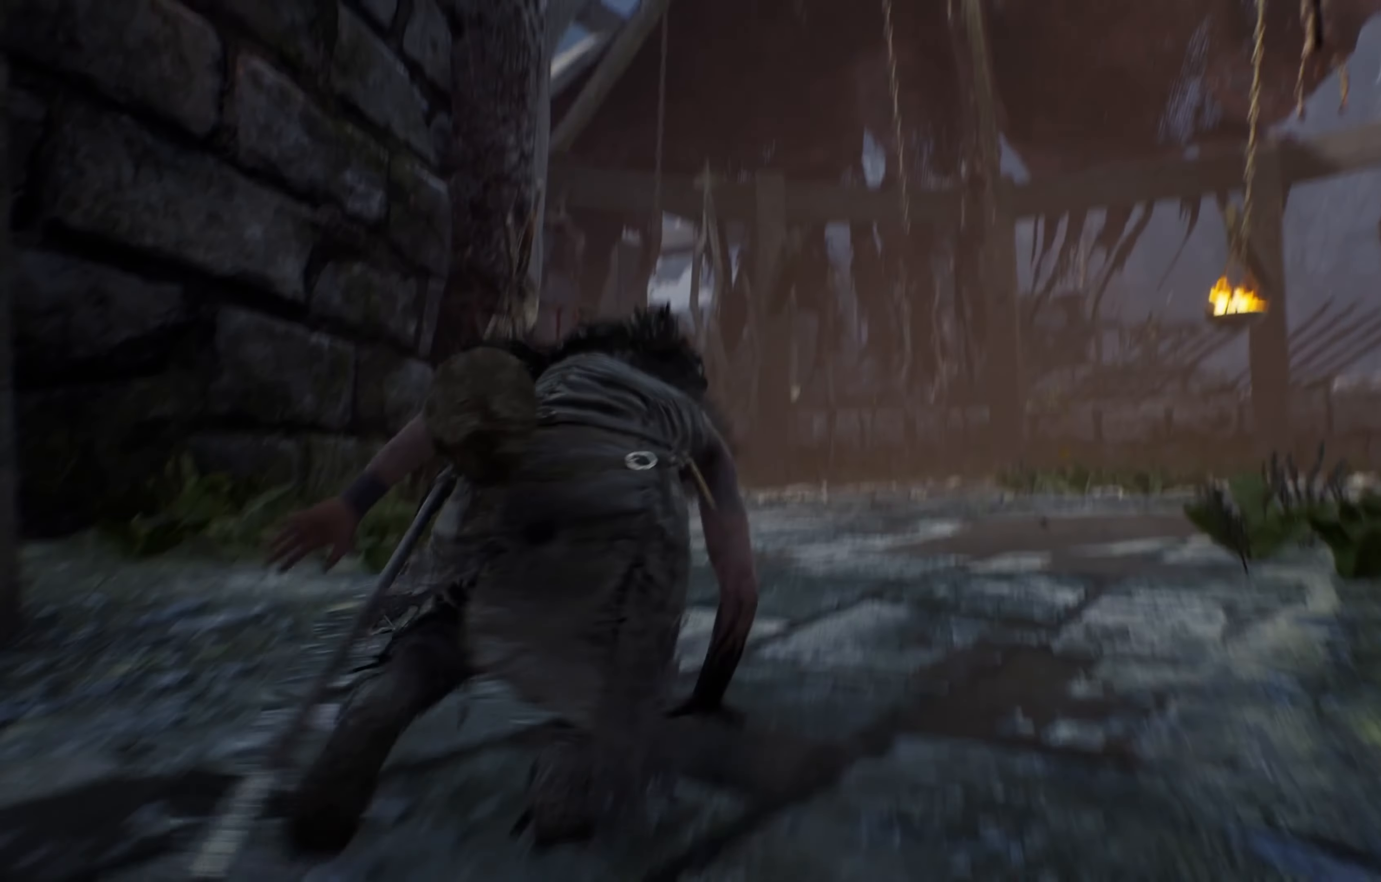
{"buttons": [], "left_stick": "up-right", "right_stick": "center", "events": []}
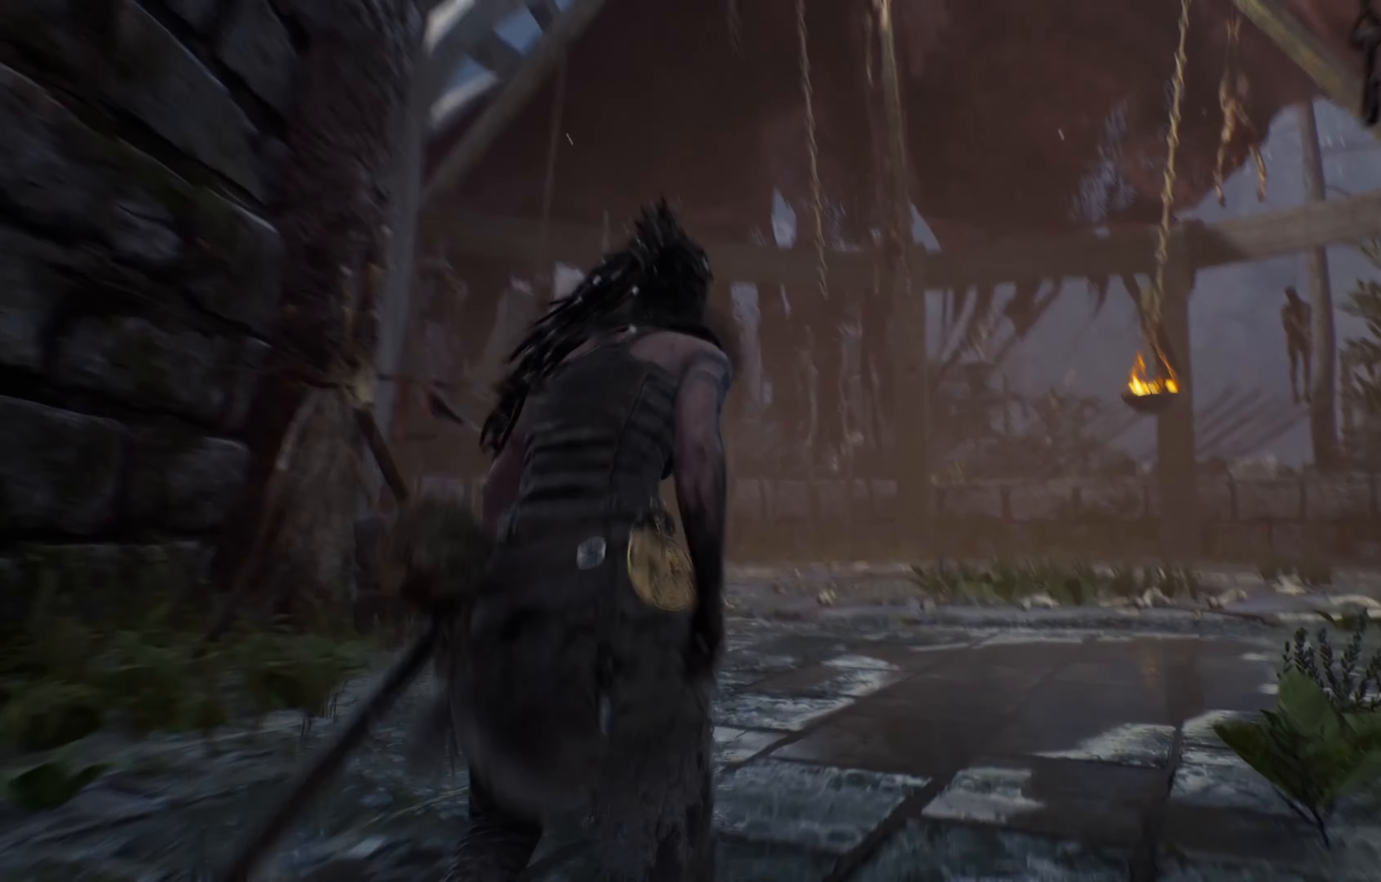
{"buttons": ["L1"], "left_stick": "up-right", "right_stick": "right", "events": [[83, "L1", "down"], [483, "right_stick", "right"]]}
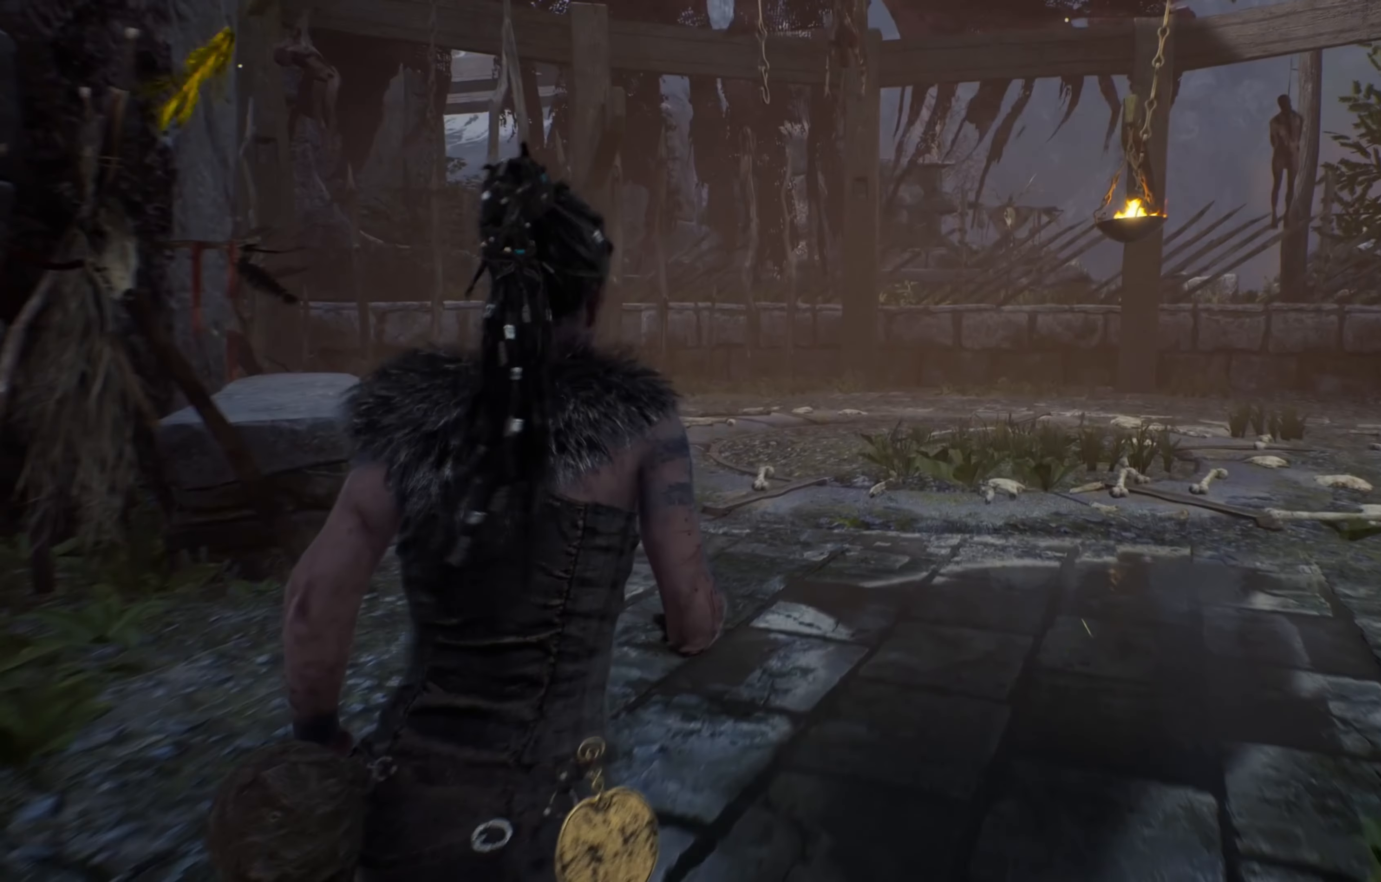
{"buttons": ["L1"], "left_stick": "up", "right_stick": "right", "events": [[417, "left_stick", "up"]]}
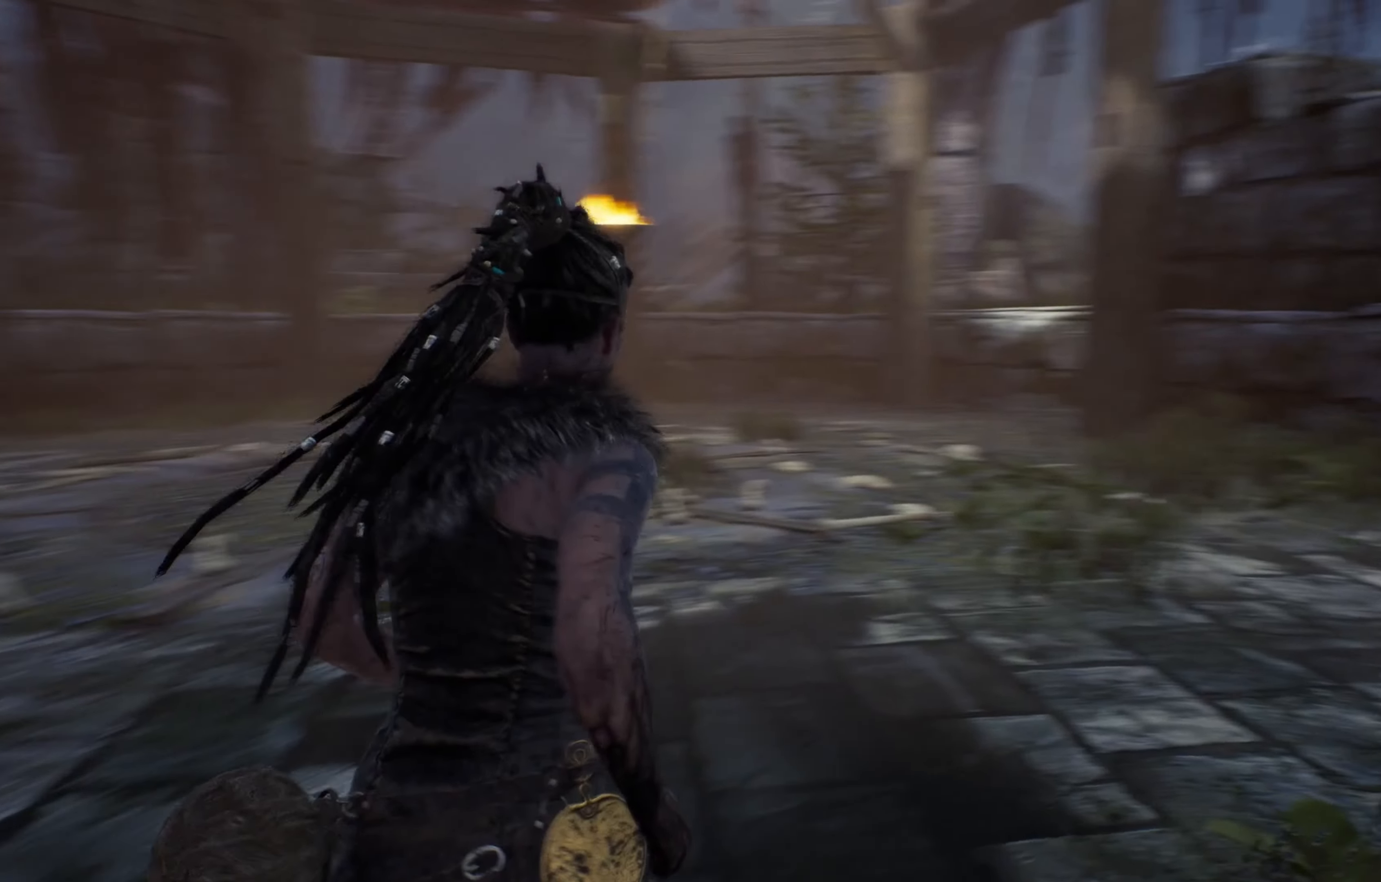
{"buttons": ["L1"], "left_stick": "up", "right_stick": "right"}
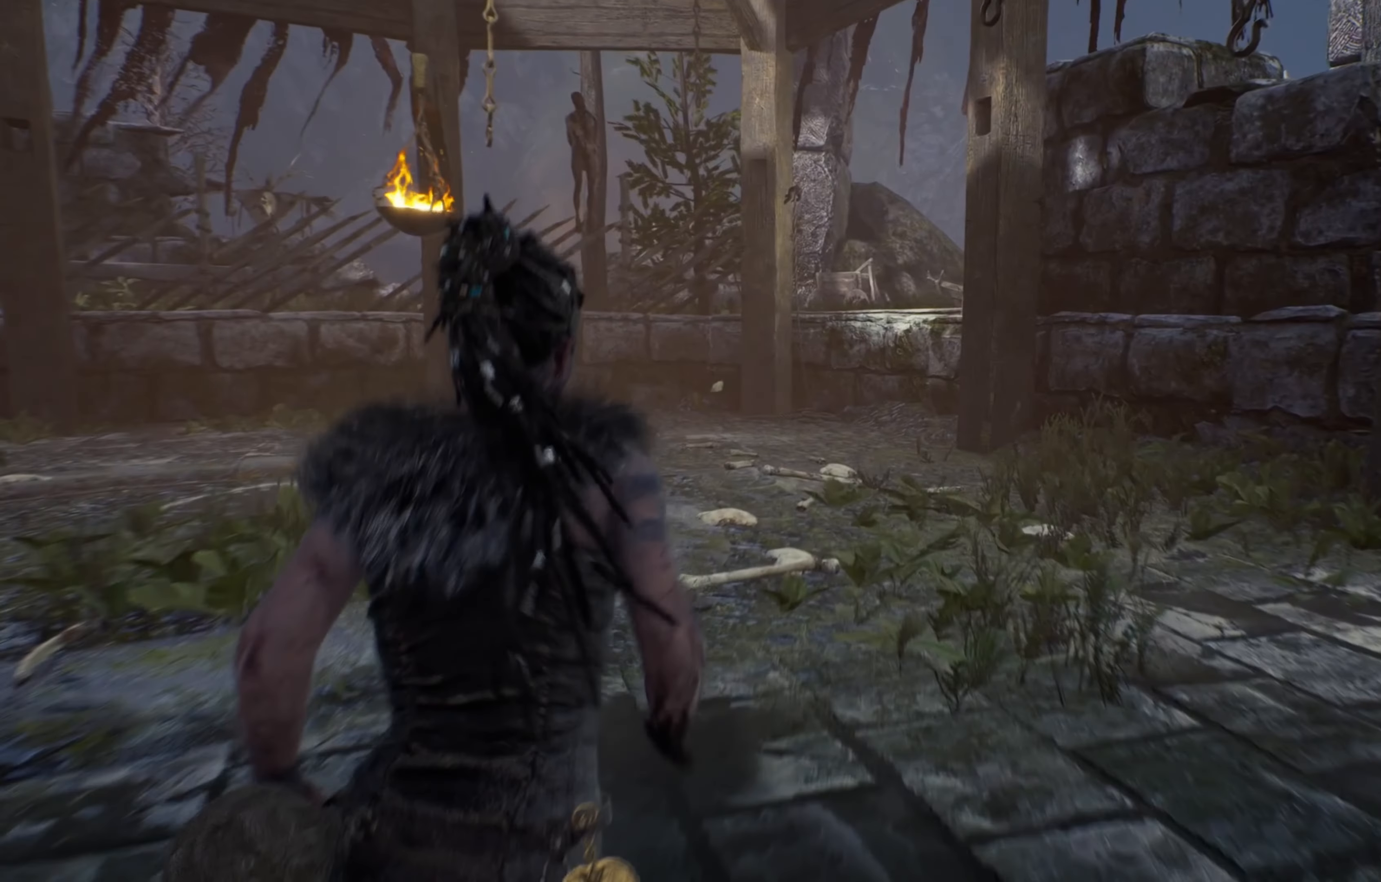
{"buttons": ["L1"], "left_stick": "up", "right_stick": "center", "events": [[467, "right_stick", "center"]]}
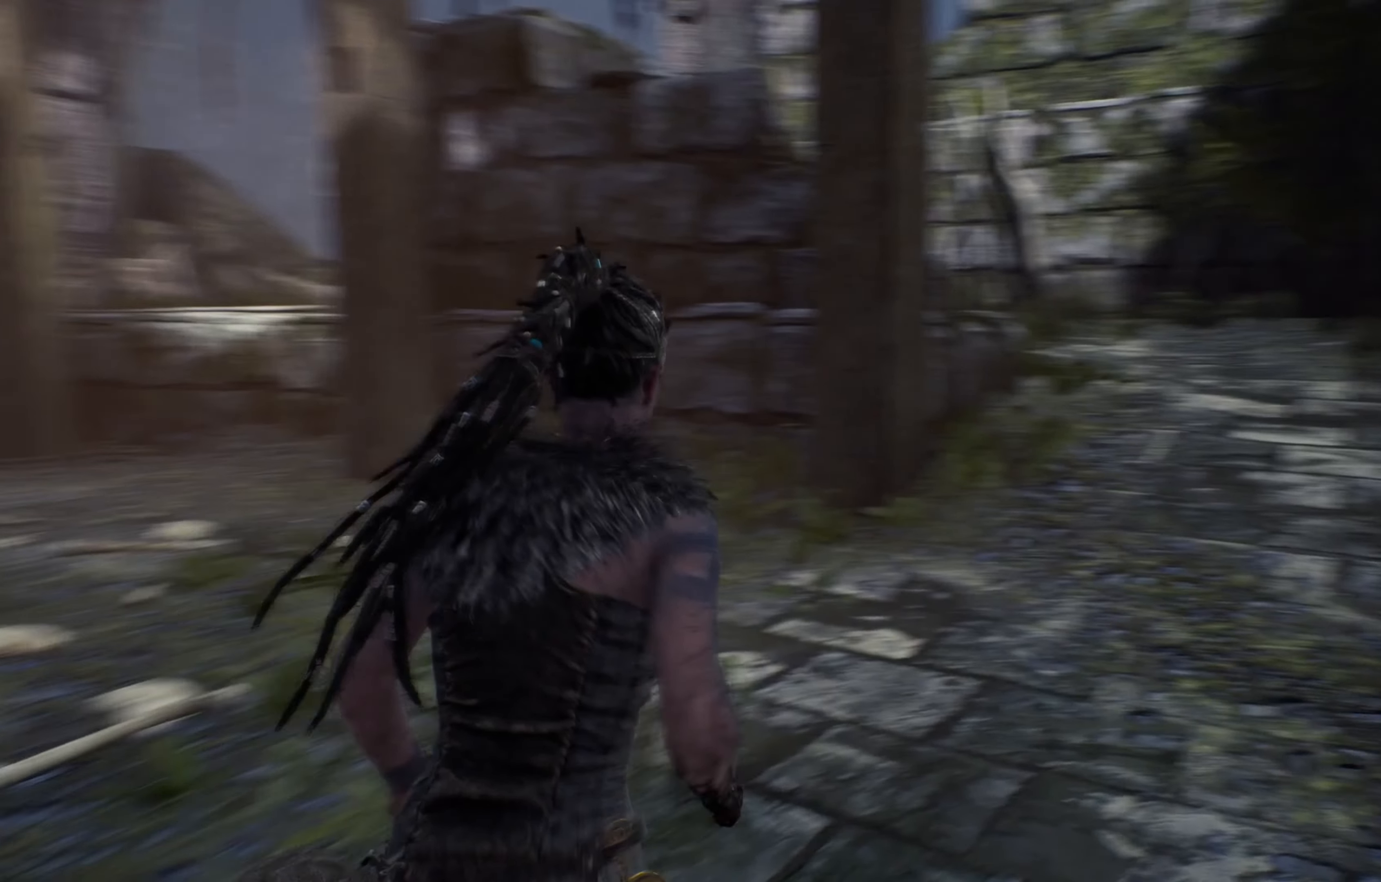
{"buttons": ["L1"], "left_stick": "up", "right_stick": "center", "events": [[267, "right_stick", "right"], [467, "right_stick", "center"]]}
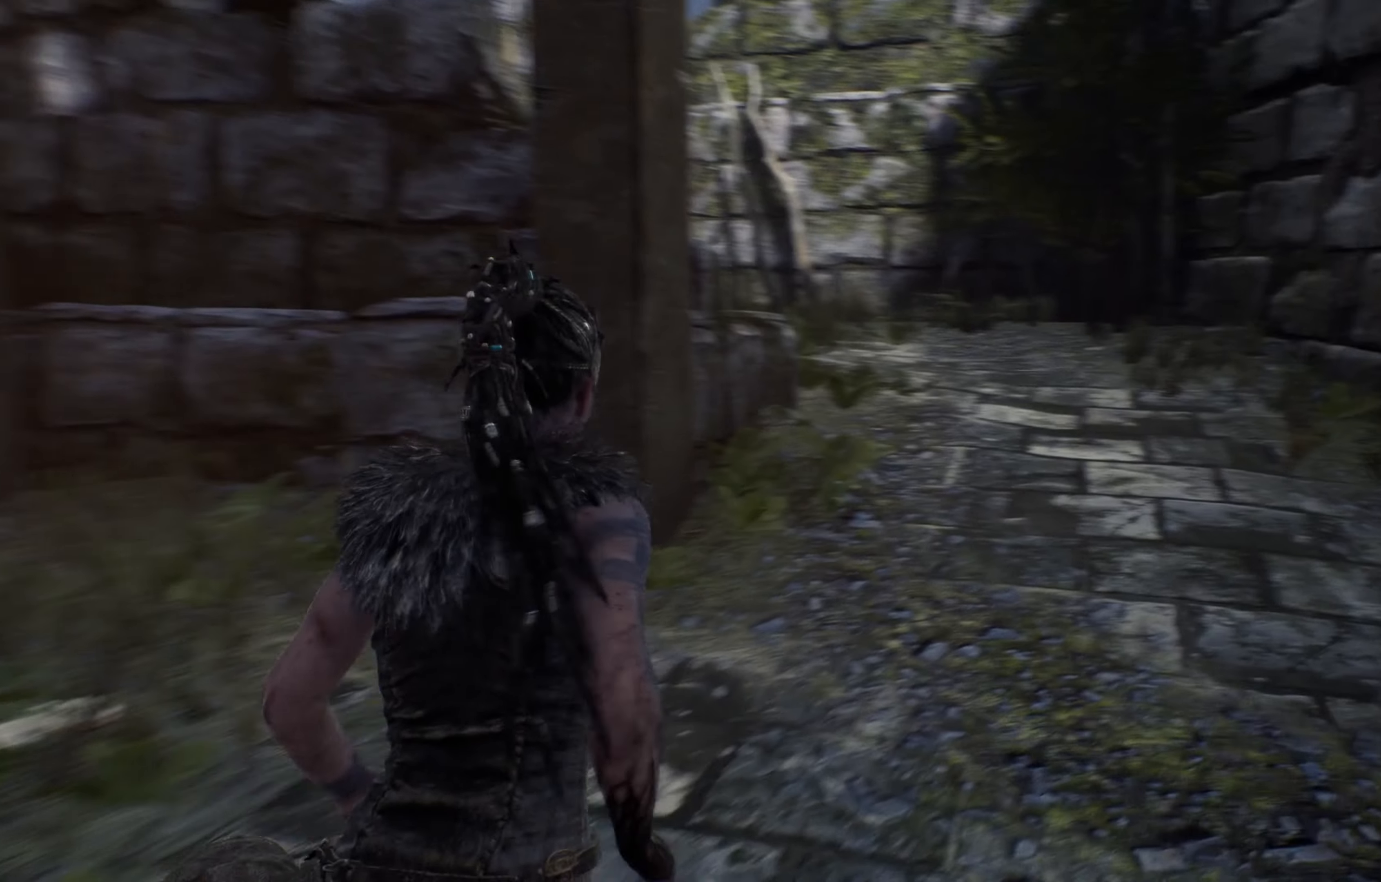
{"buttons": ["L1"], "left_stick": "up", "right_stick": "center", "events": []}
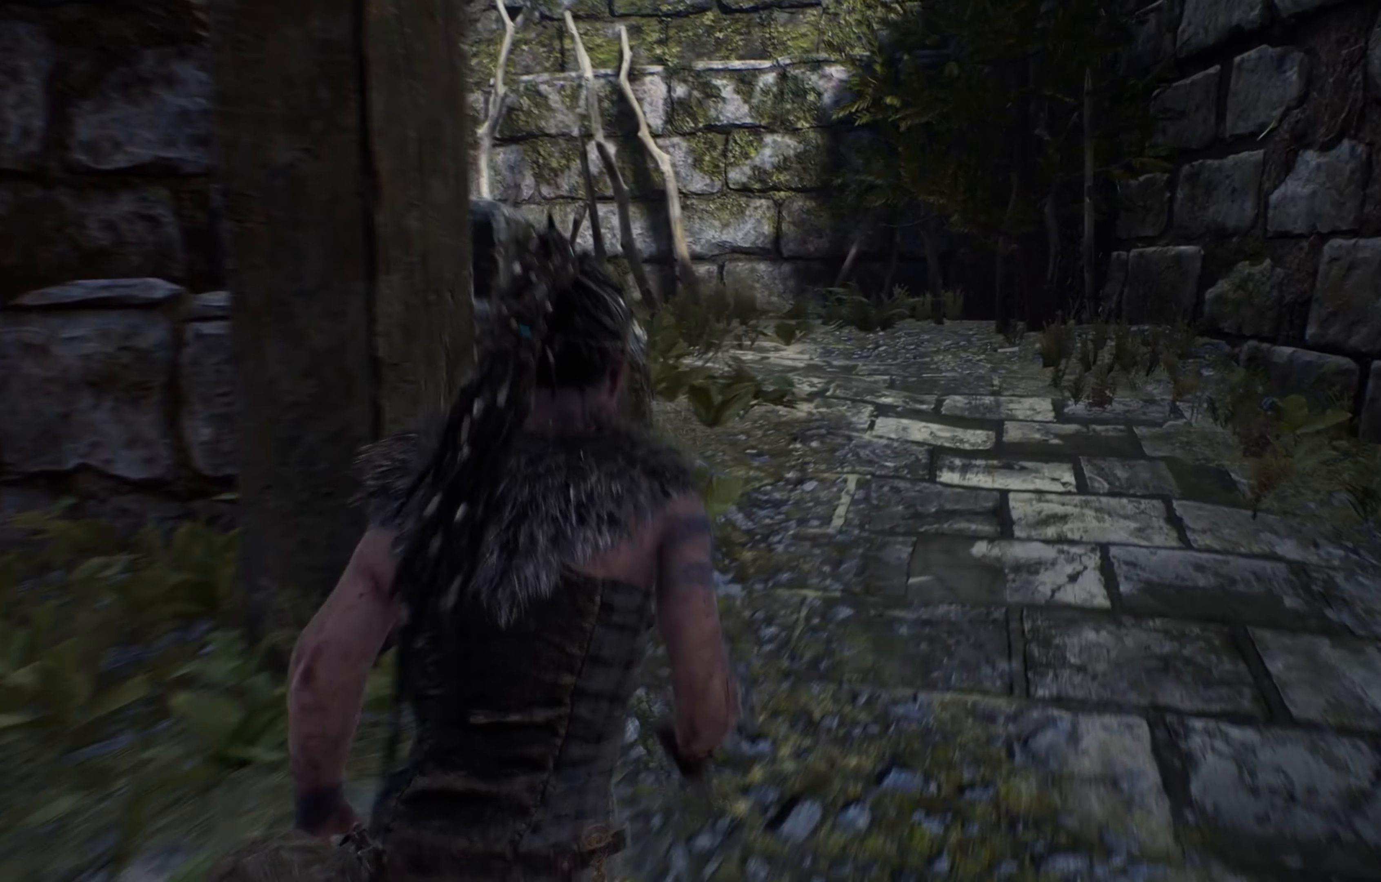
{"buttons": ["L1"], "left_stick": "up", "right_stick": "center", "events": []}
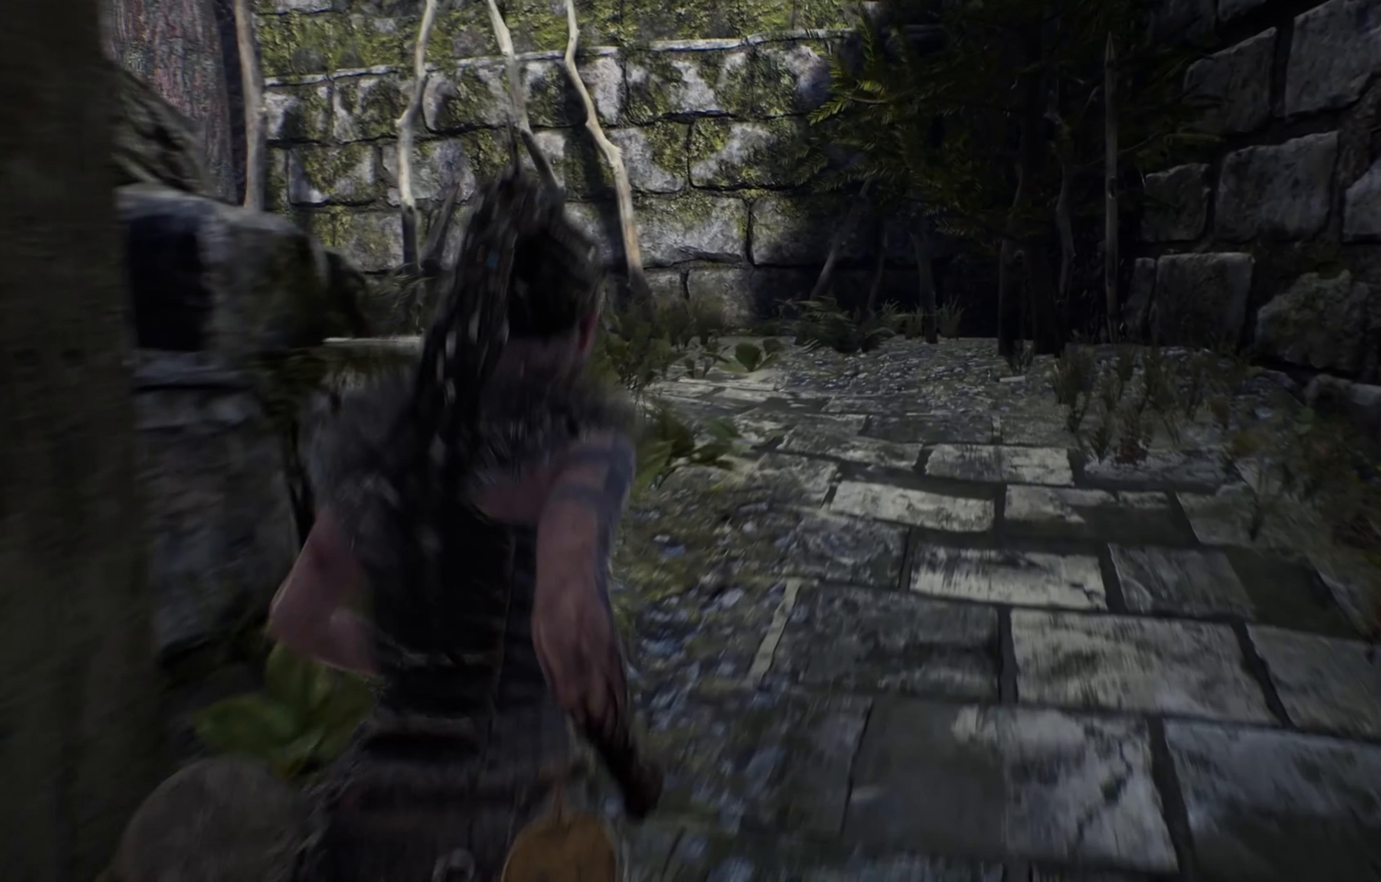
{"buttons": ["L1"], "left_stick": "up", "right_stick": "center", "events": []}
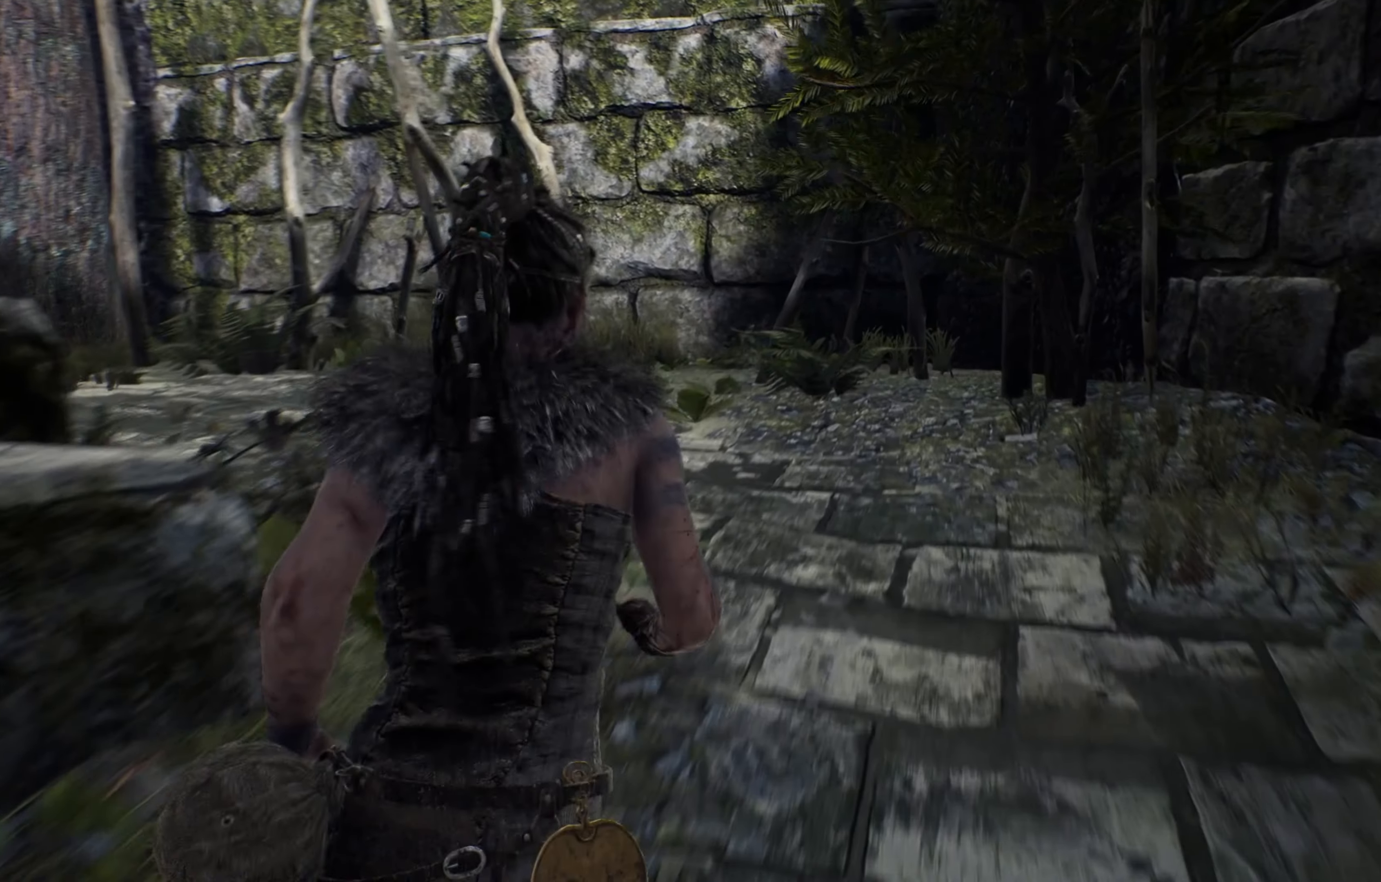
{"buttons": ["L1"], "left_stick": "up", "right_stick": "left", "events": [[117, "right_stick", "left"]]}
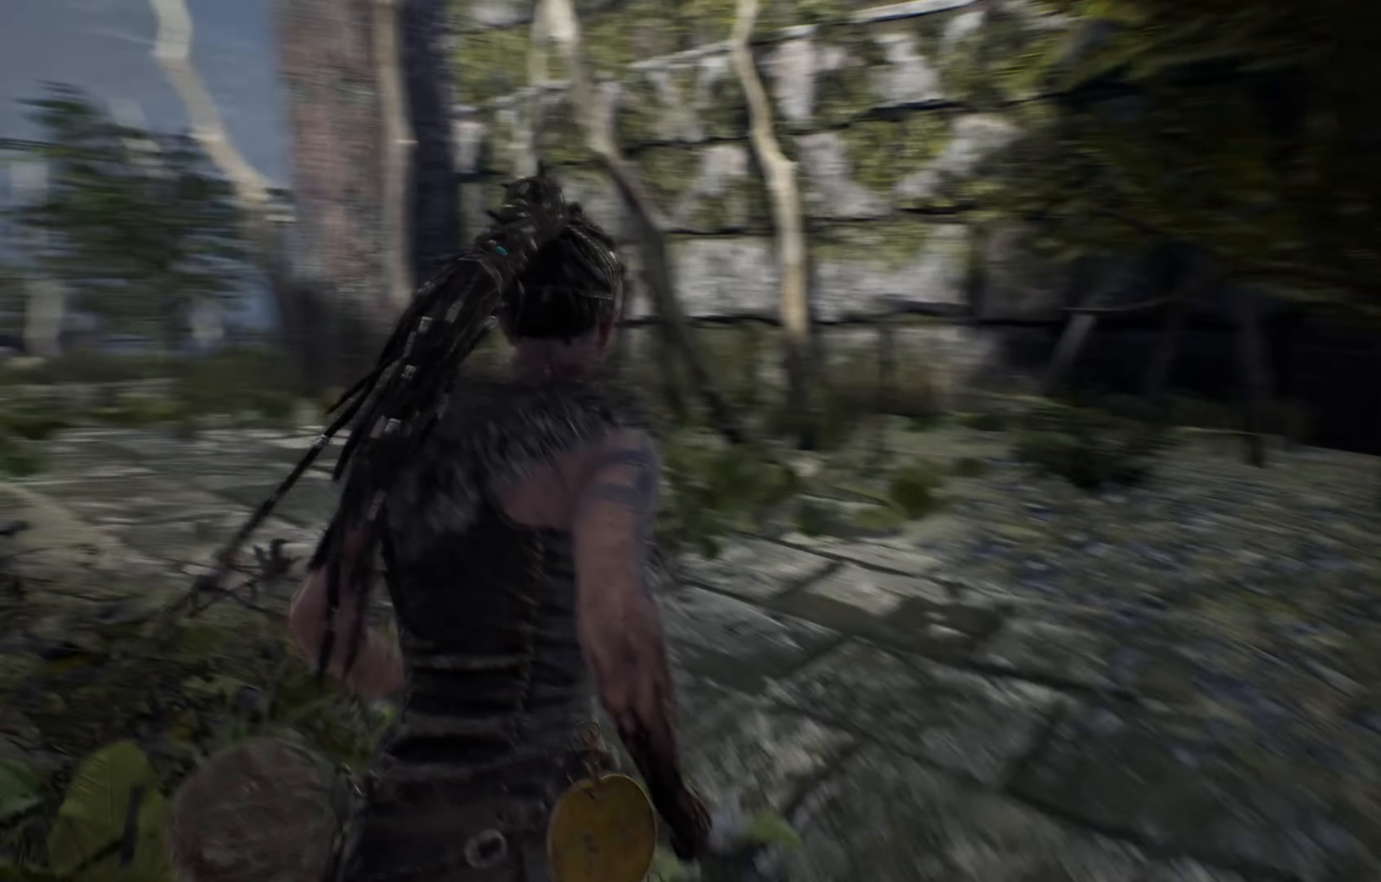
{"buttons": ["L1"], "left_stick": "up", "right_stick": "center", "events": [[267, "right_stick", "center"]]}
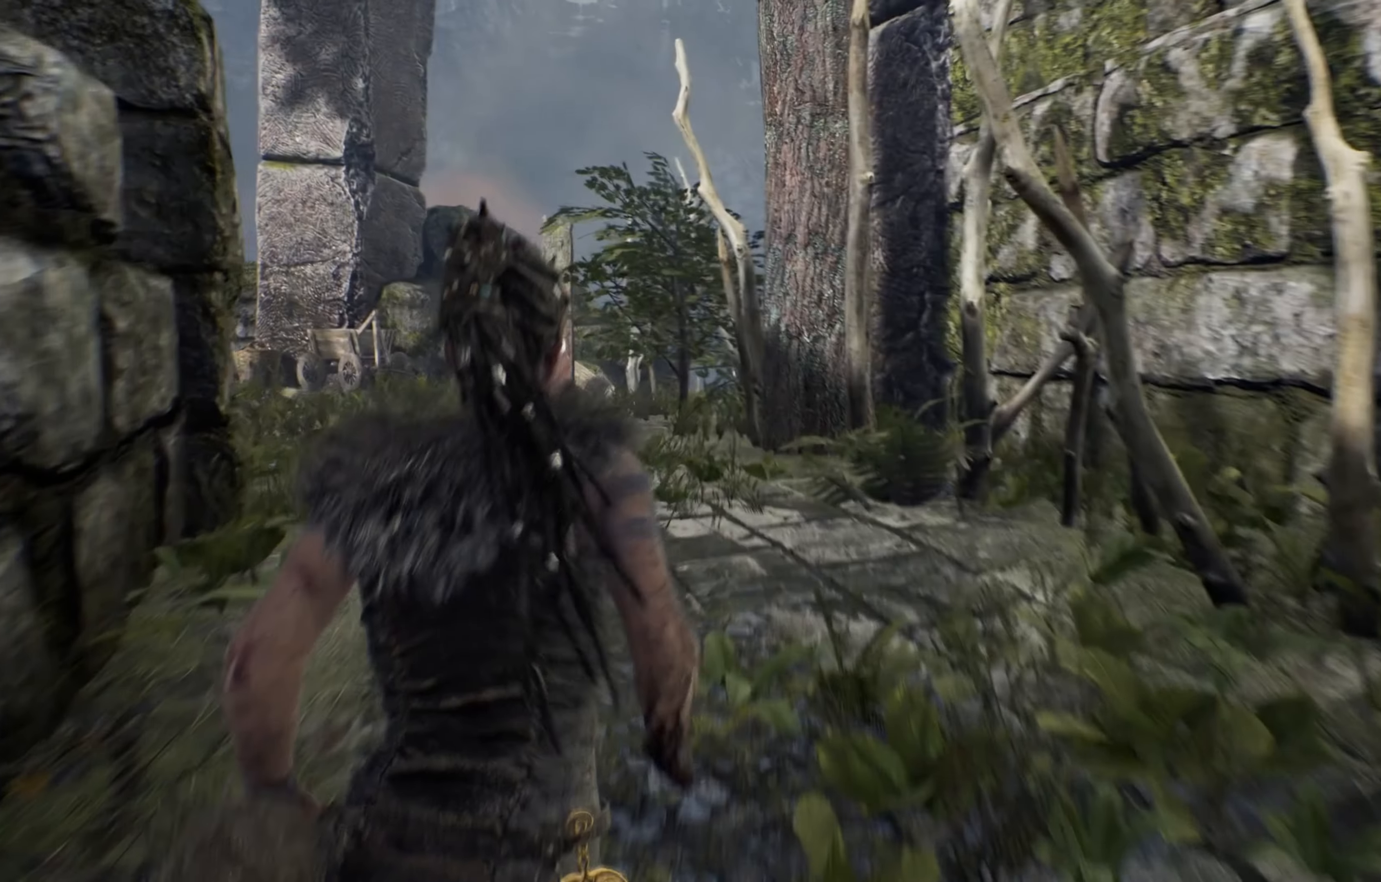
{"buttons": ["L1"], "left_stick": "up", "right_stick": "left", "events": [[317, "right_stick", "left"]]}
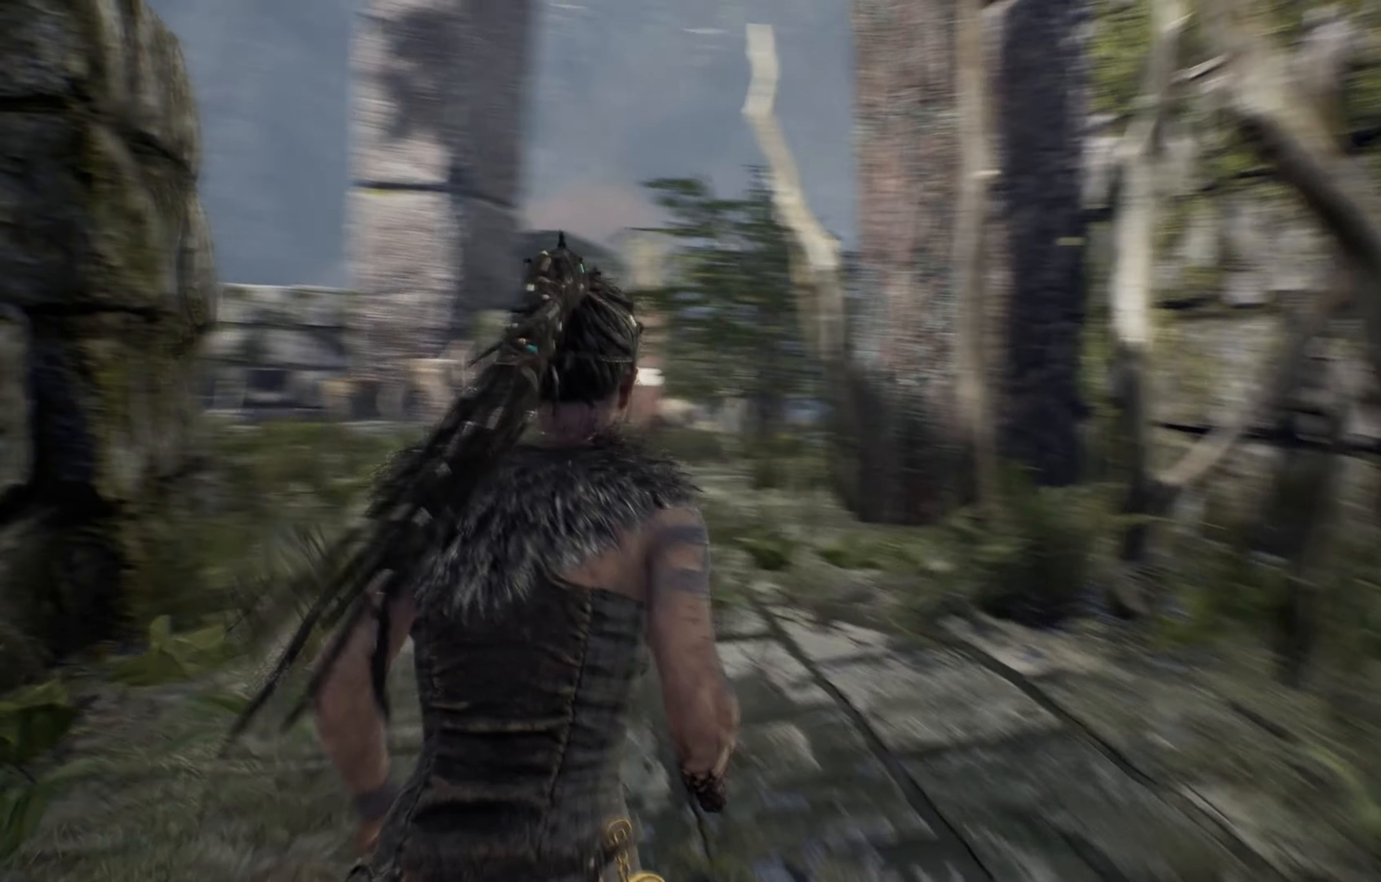
{"buttons": ["L1"], "left_stick": "up", "right_stick": "up-left", "events": [[200, "right_stick", "center"], [400, "right_stick", "up-left"]]}
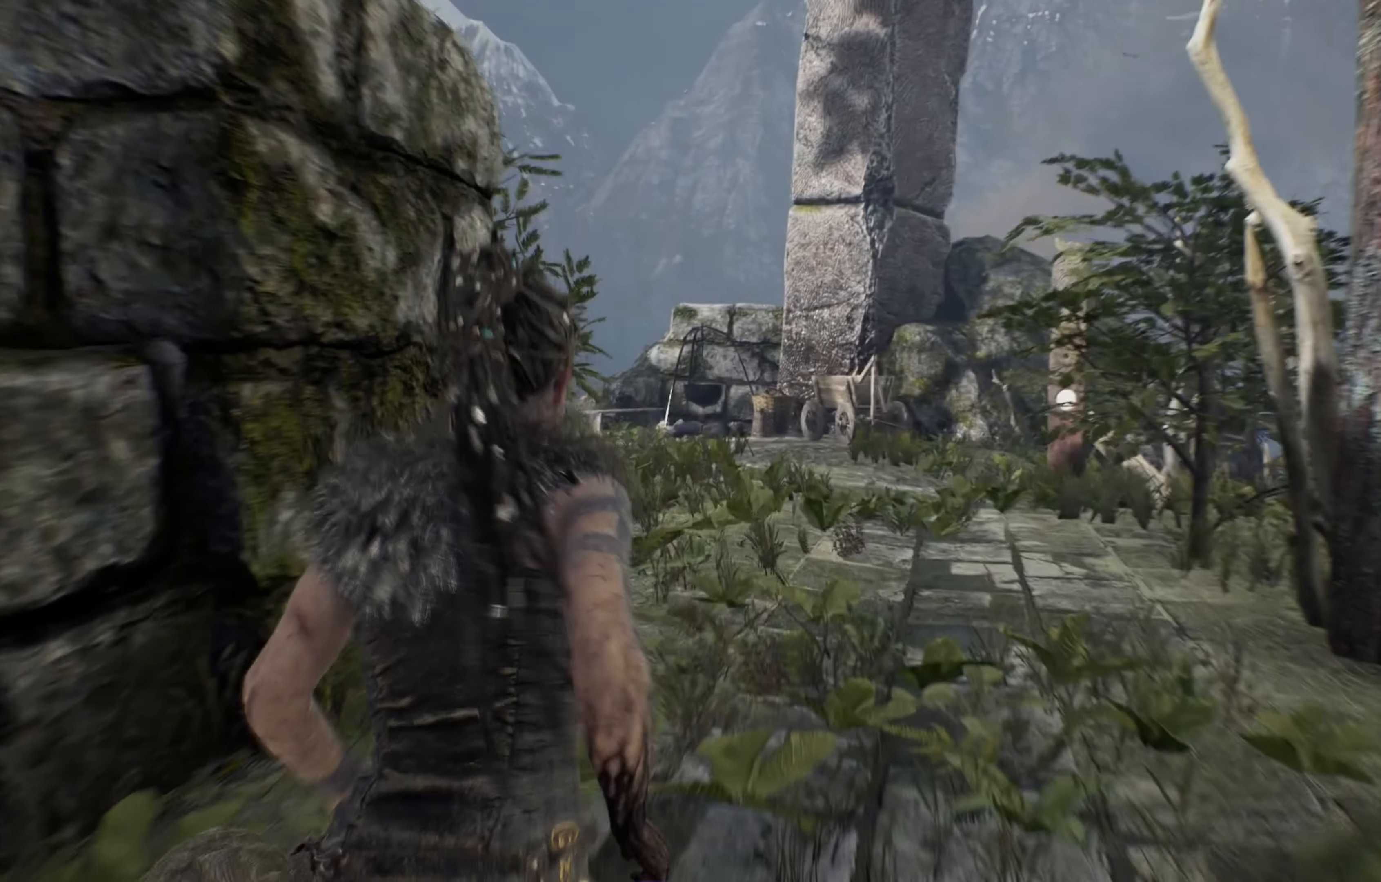
{"buttons": ["L1"], "left_stick": "up", "right_stick": "center", "events": [[67, "right_stick", "center"]]}
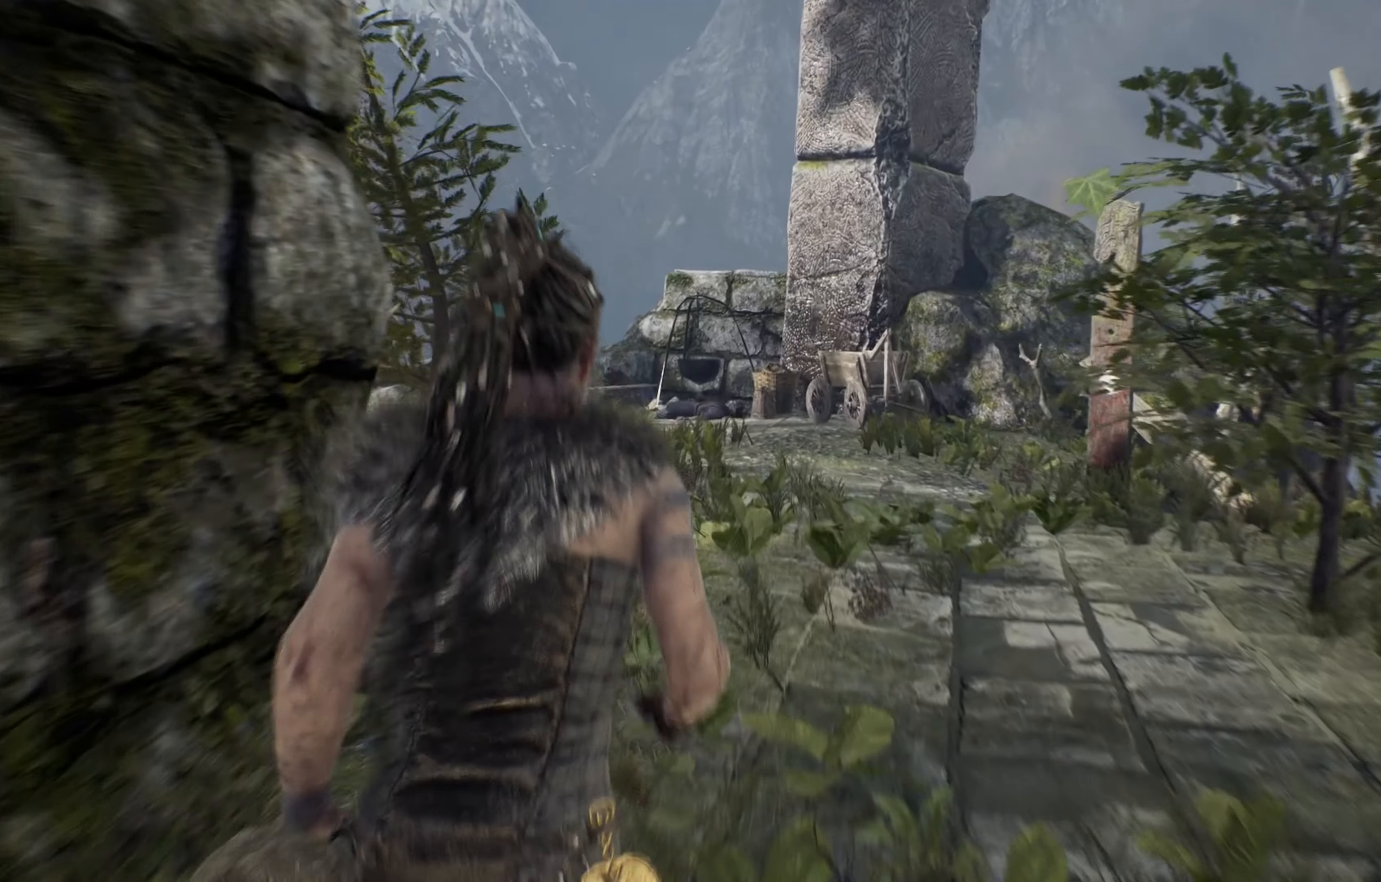
{"buttons": ["L1"], "left_stick": "up", "right_stick": "center", "events": []}
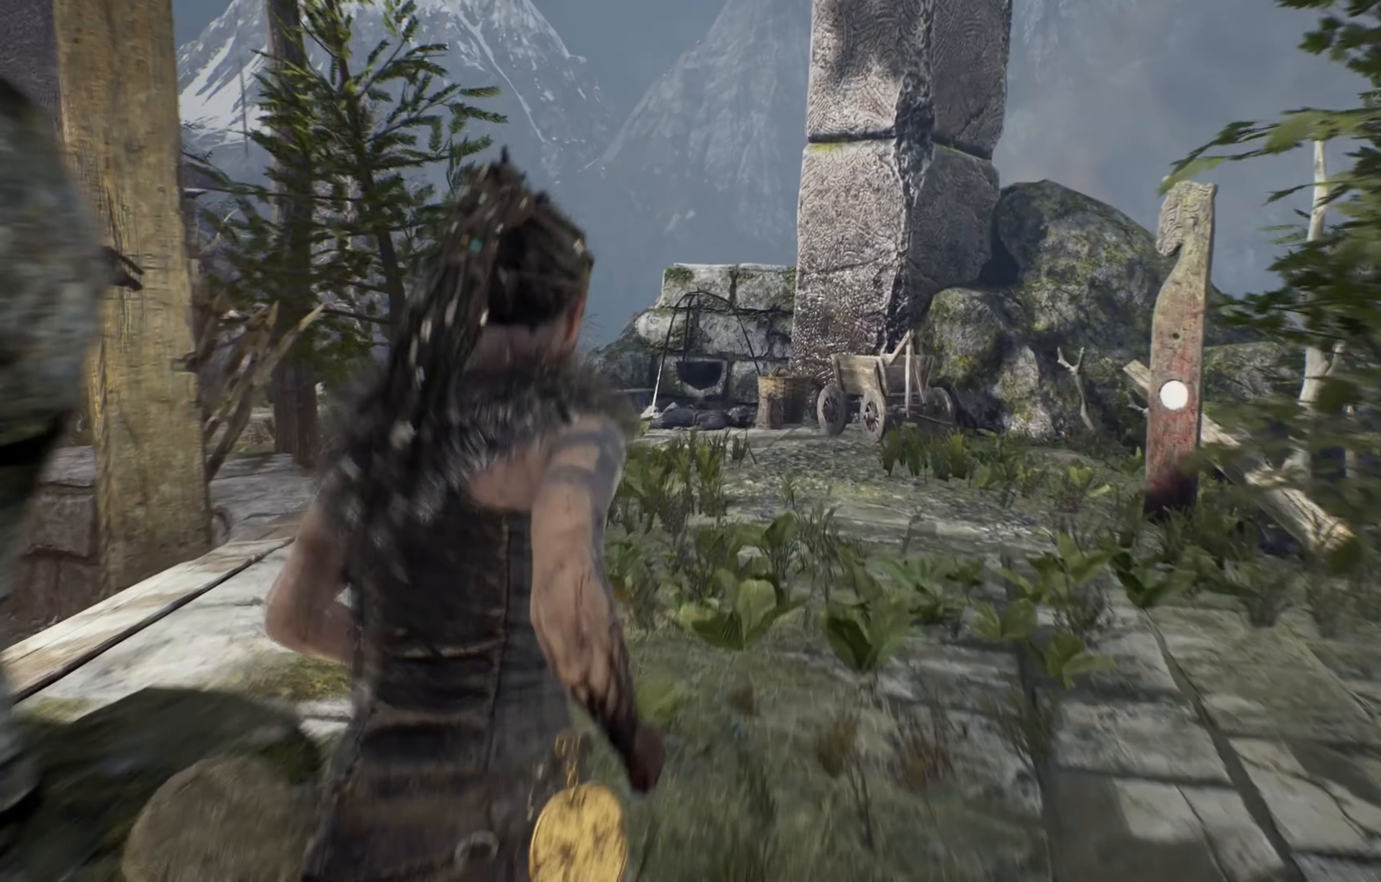
{"buttons": ["L1"], "left_stick": "up", "right_stick": "center"}
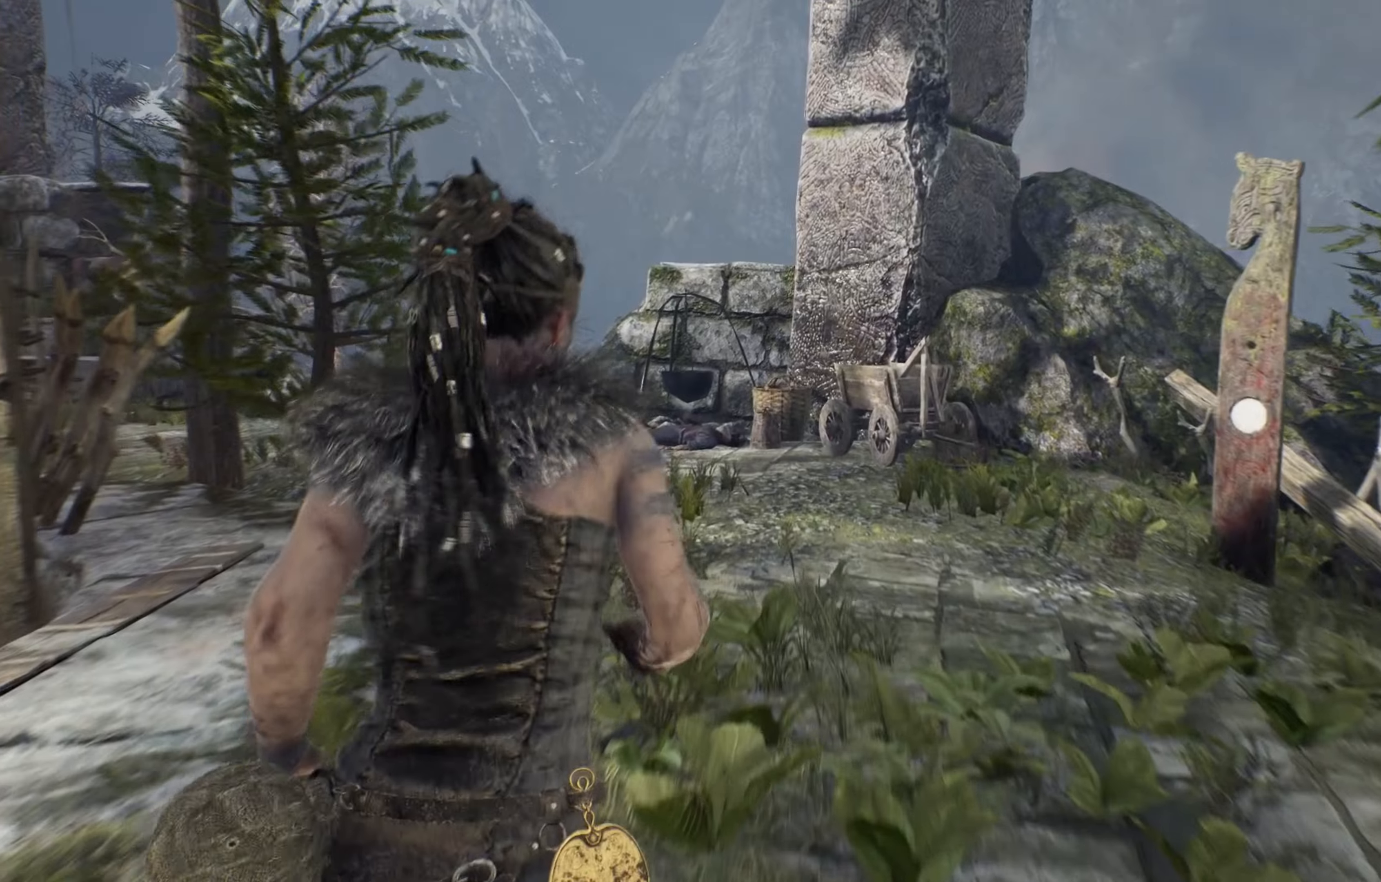
{"buttons": ["L1"], "left_stick": "up", "right_stick": "center", "events": []}
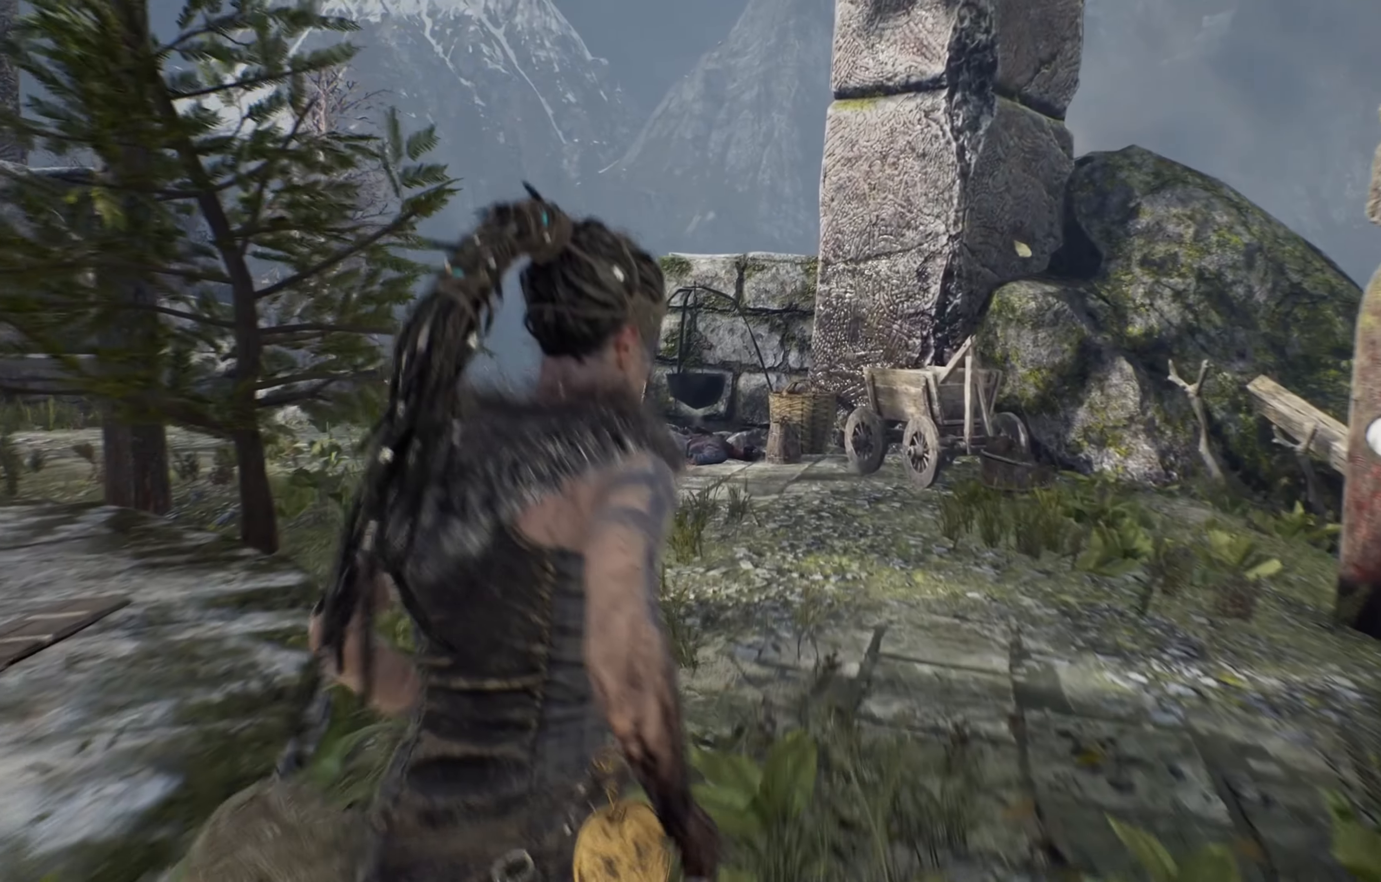
{"buttons": [], "left_stick": "right", "right_stick": "center"}
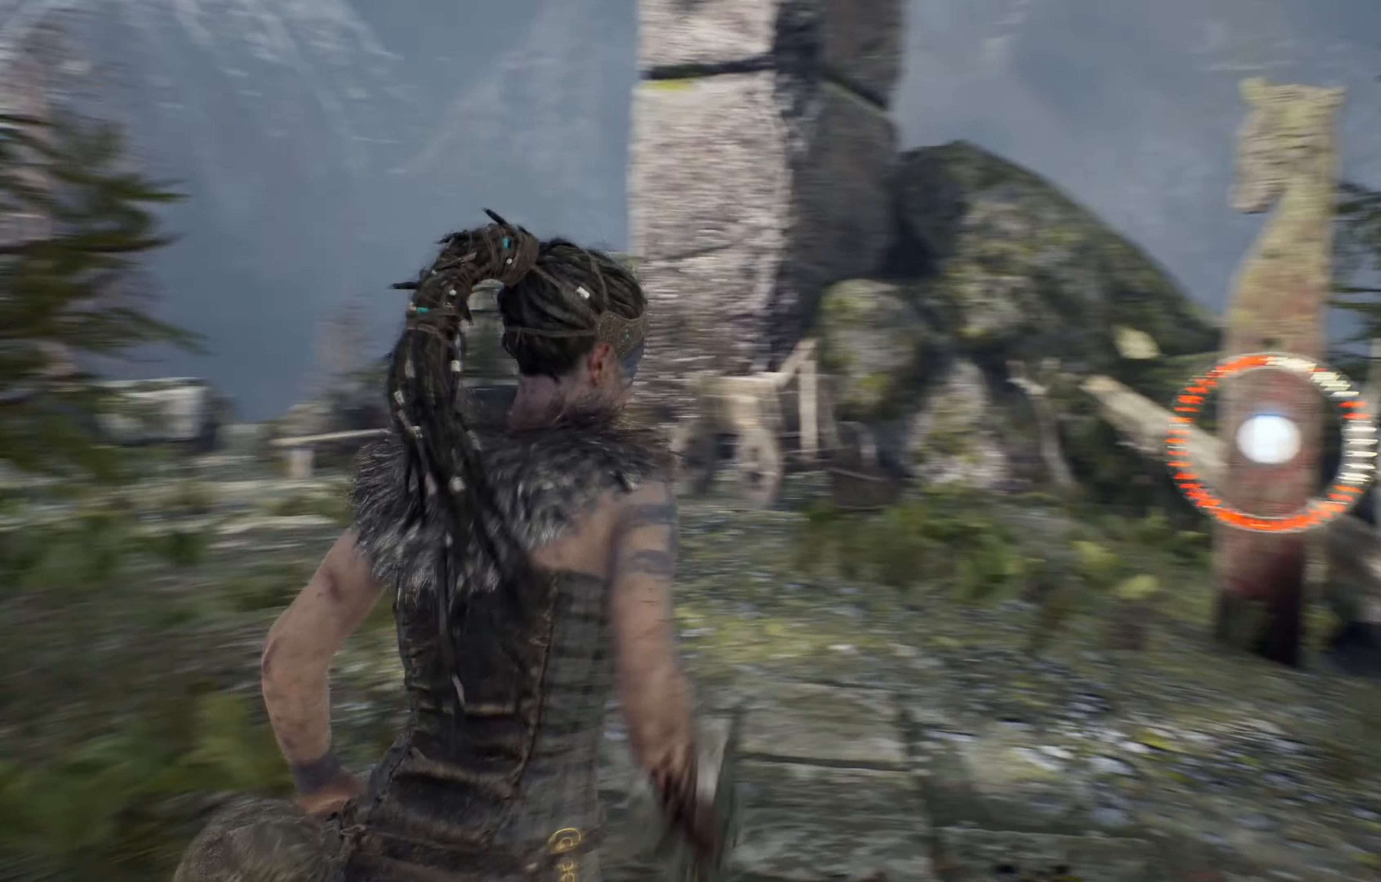
{"buttons": ["R2"], "left_stick": "up", "right_stick": "center", "events": [[50, "left_stick", "center"], [166, "R2", "down"], [233, "R2", "up"], [316, "R2", "down"], [433, "left_stick", "up"]]}
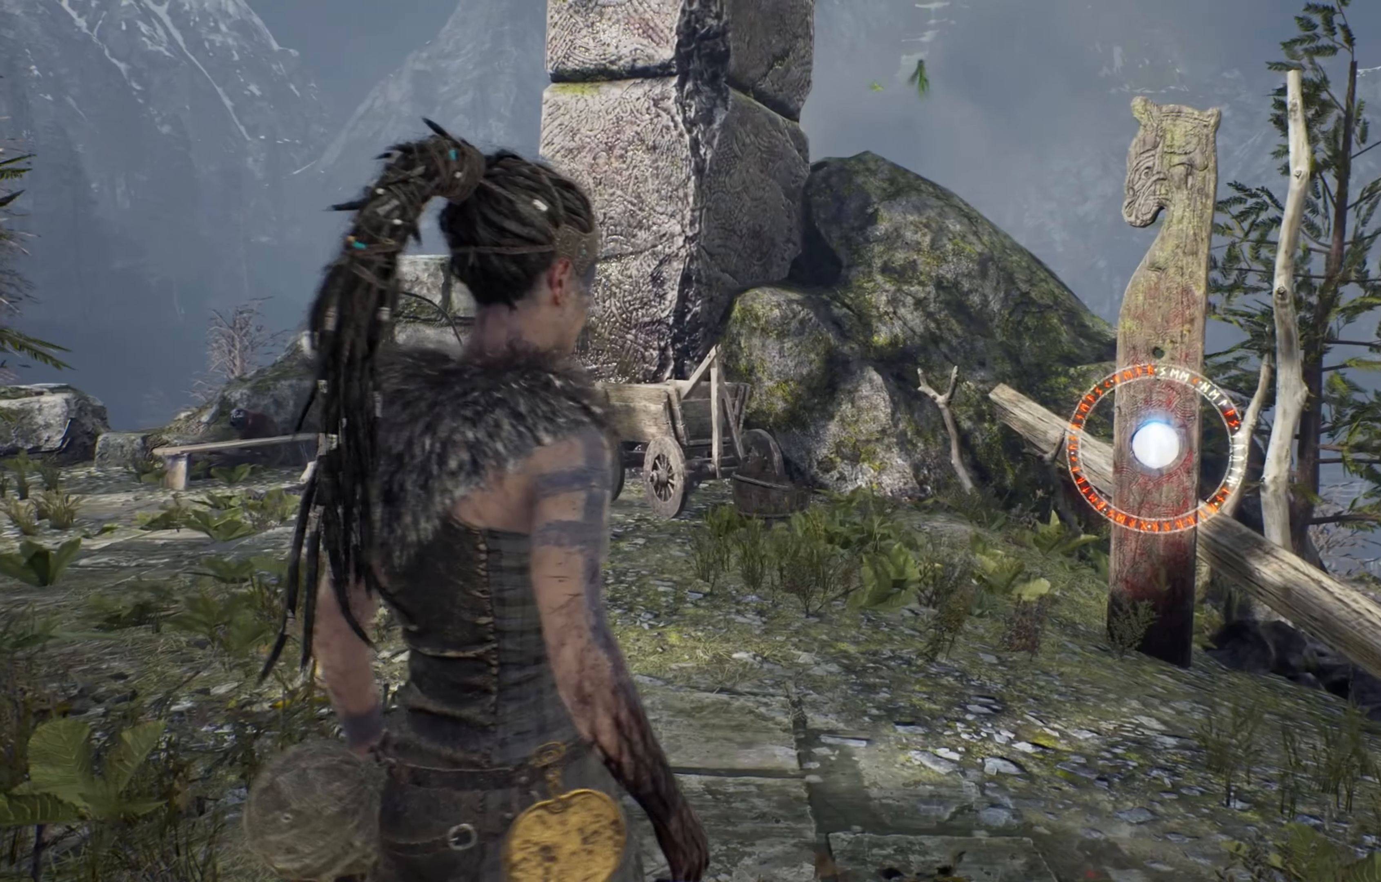
{"buttons": ["L1"], "left_stick": "up", "right_stick": "center", "events": [[66, "R2", "up"], [150, "L1", "down"], [200, "R2", "down"], [316, "R2", "up"]]}
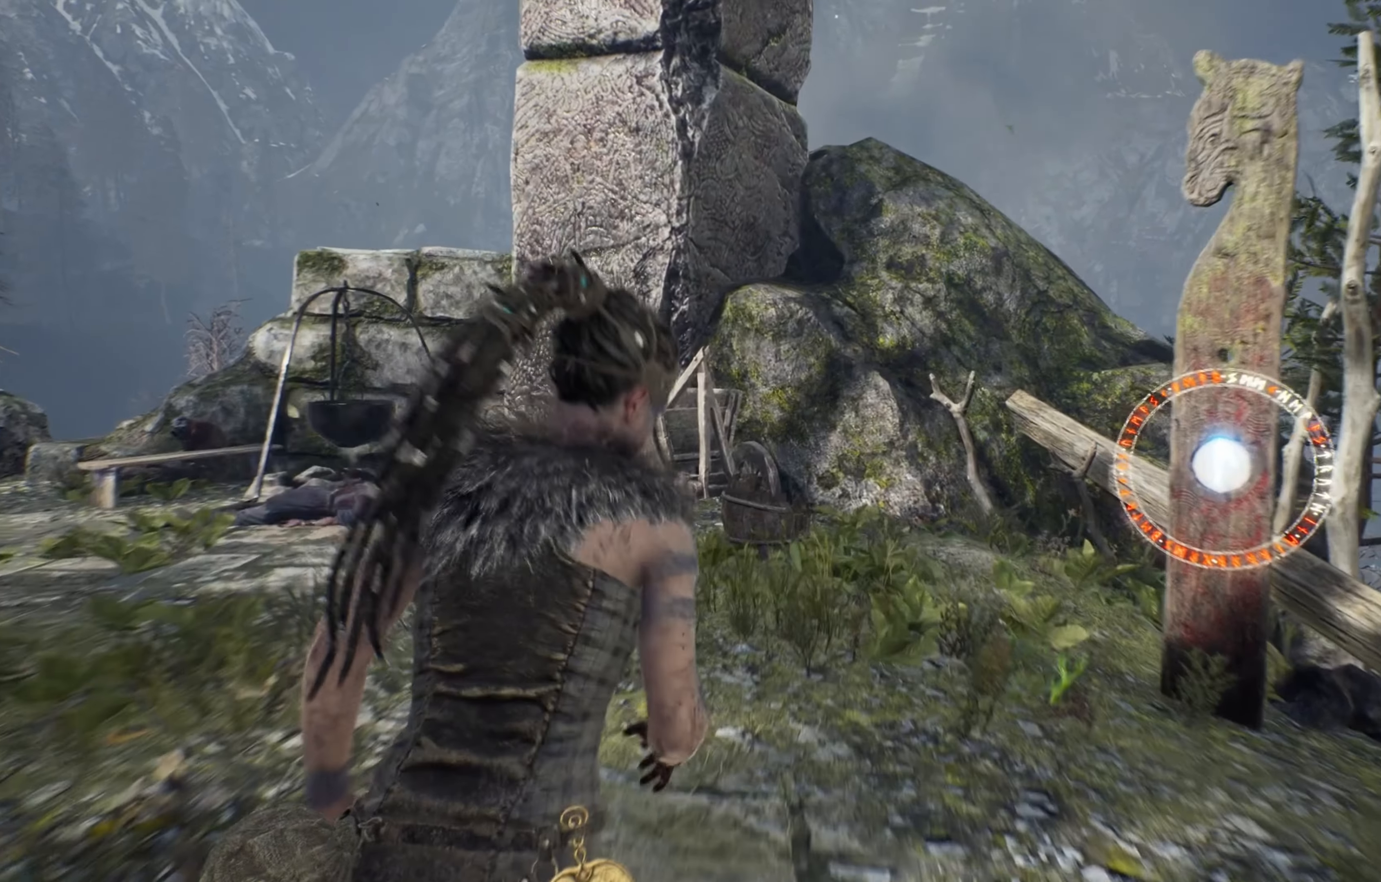
{"buttons": ["L1"], "left_stick": "up", "right_stick": "left", "events": [[33, "right_stick", "left"]]}